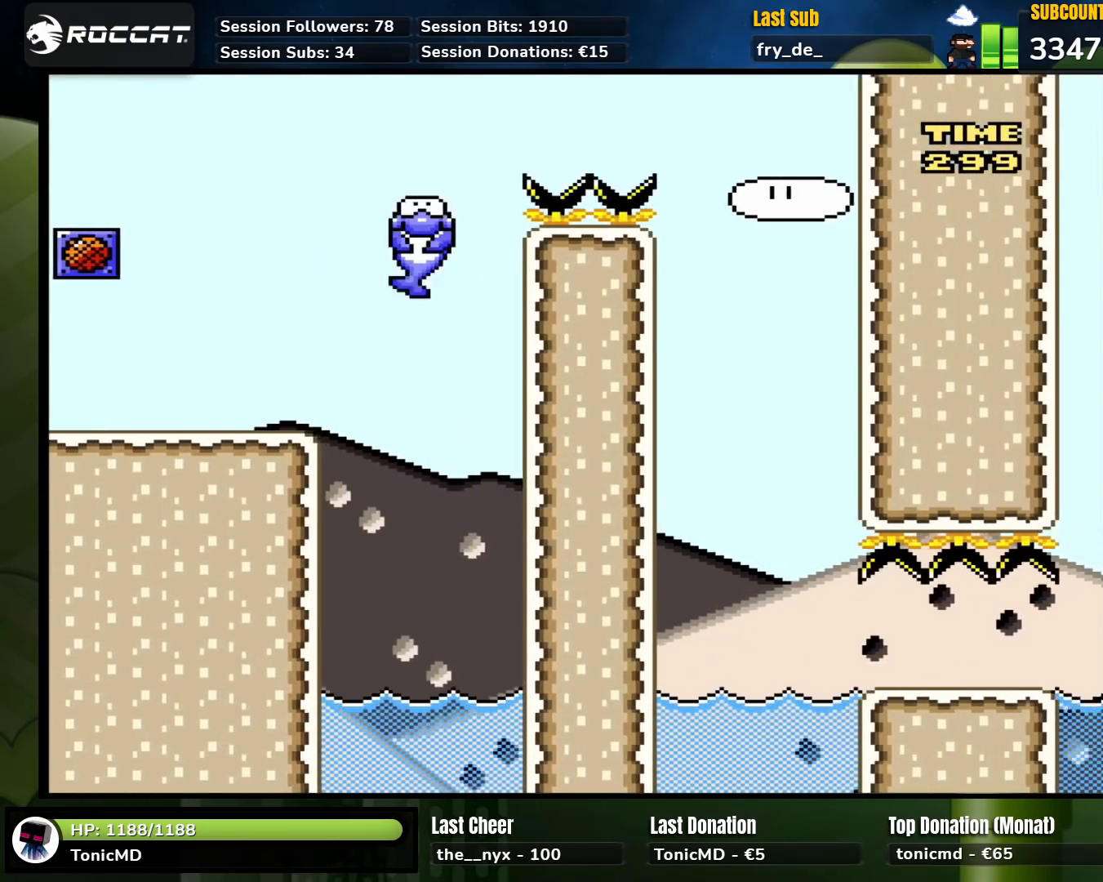
Gameplay with a controller (Nintendo layout); each line is a JSON object with the inputs held at the frame after it. "events" lists button and stick changes between this image and that frame as [ms after this image, input, new state], when the widget could be followed in between. Not read: L1 L3 R1 R3.
{"buttons": ["Y", "DPAD_RIGHT"], "events": [[283, "DPAD_LEFT", "down"], [283, "DPAD_RIGHT", "up"], [283, "DPAD_UP", "down"], [300, "DPAD_UP", "up"], [417, "DPAD_LEFT", "up"], [450, "DPAD_RIGHT", "down"]]}
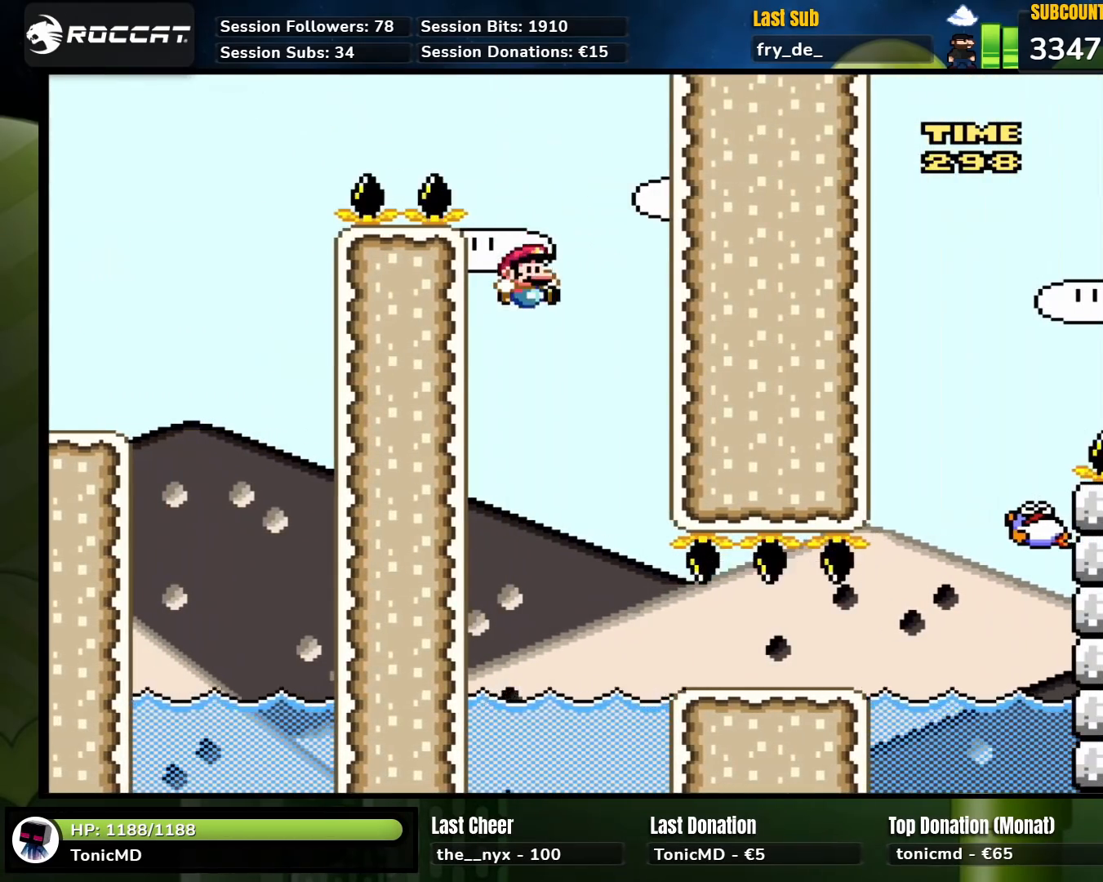
{"buttons": ["B", "Y", "DPAD_RIGHT"], "events": [[167, "DPAD_RIGHT", "up"], [217, "DPAD_RIGHT", "down"], [233, "B", "down"], [350, "DPAD_RIGHT", "up"], [433, "DPAD_RIGHT", "down"]]}
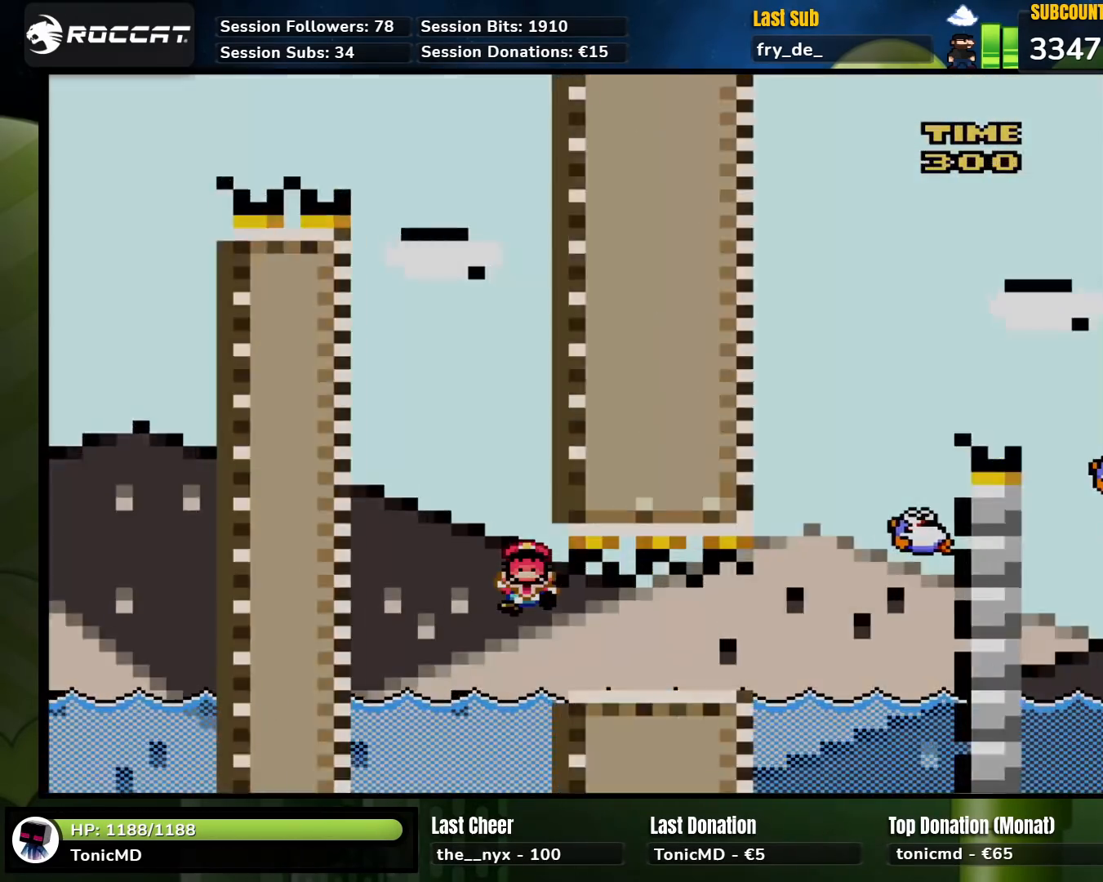
{"buttons": [], "events": [[67, "Y", "up"], [83, "B", "up"], [133, "X", "down"], [183, "DPAD_RIGHT", "up"], [200, "X", "up"], [317, "A", "down"], [433, "A", "up"]]}
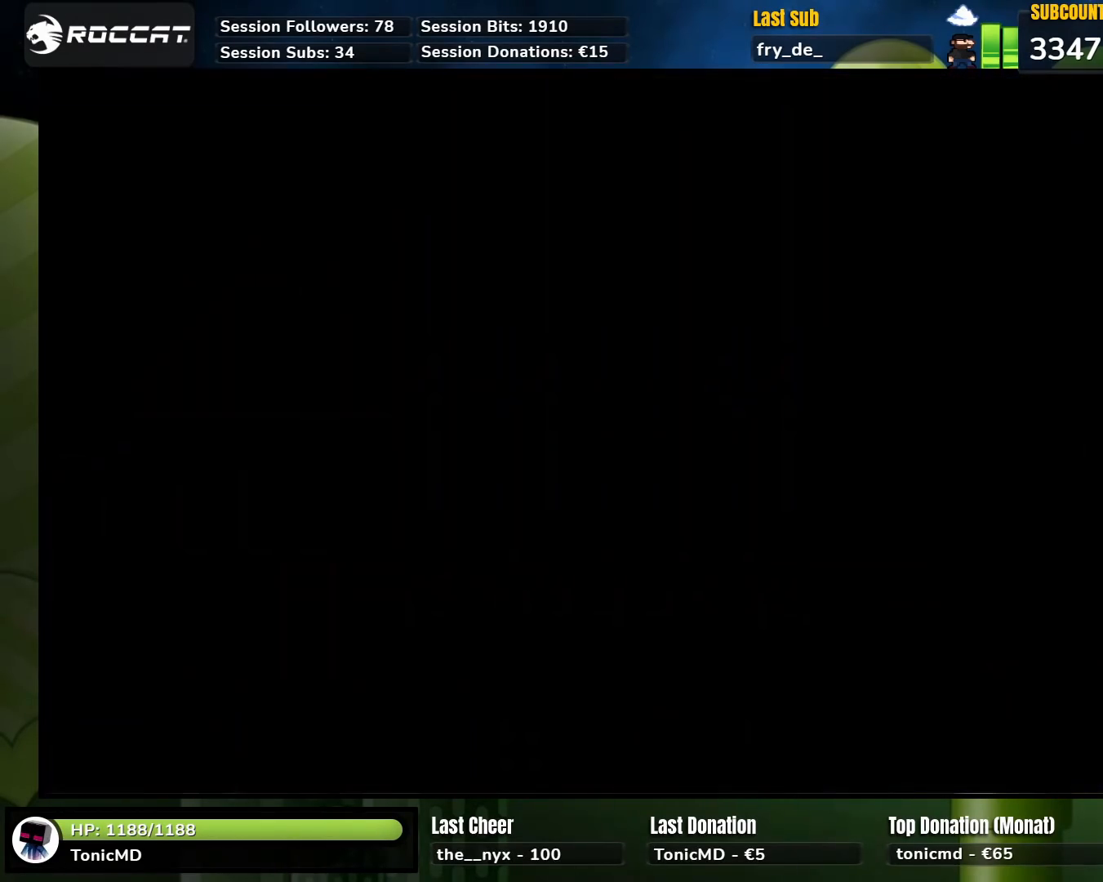
{"buttons": ["Y"], "events": [[50, "A", "down"], [133, "A", "up"], [217, "A", "down"], [333, "A", "up"], [467, "Y", "down"]]}
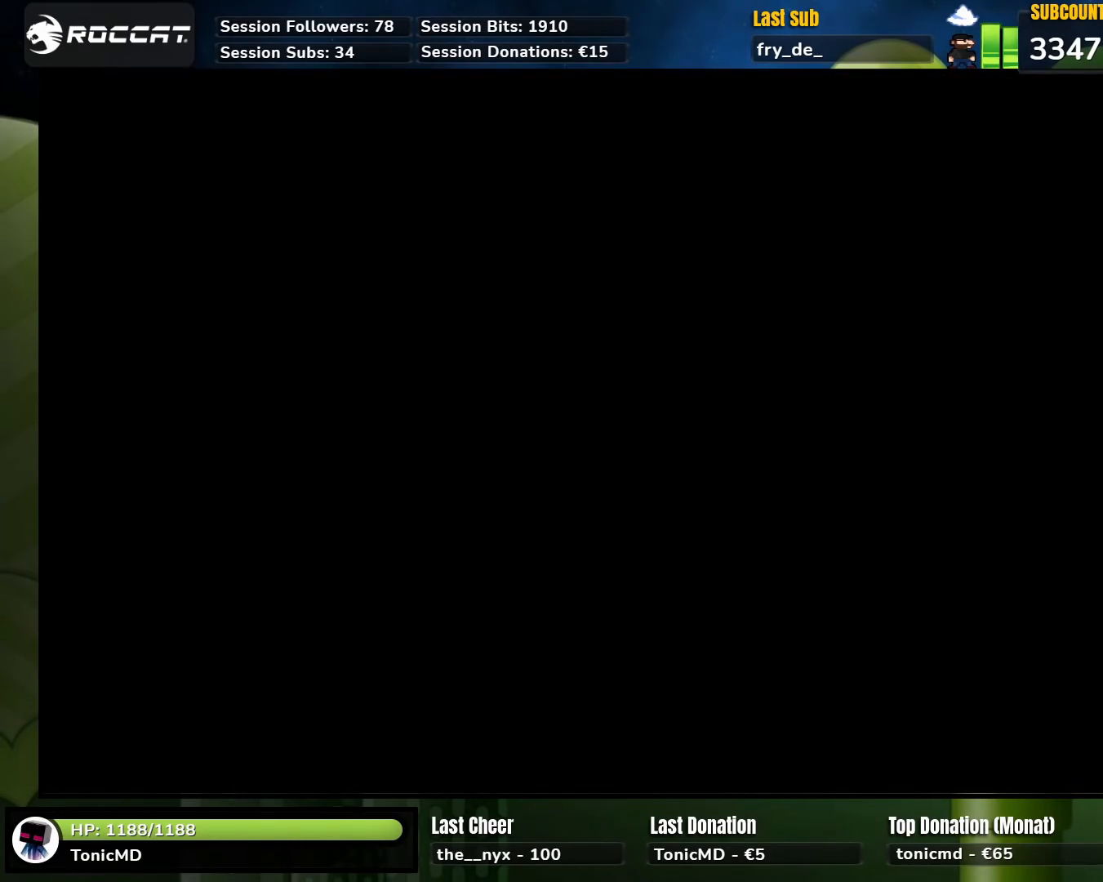
{"buttons": ["Y", "DPAD_RIGHT"], "events": [[300, "DPAD_RIGHT", "down"]]}
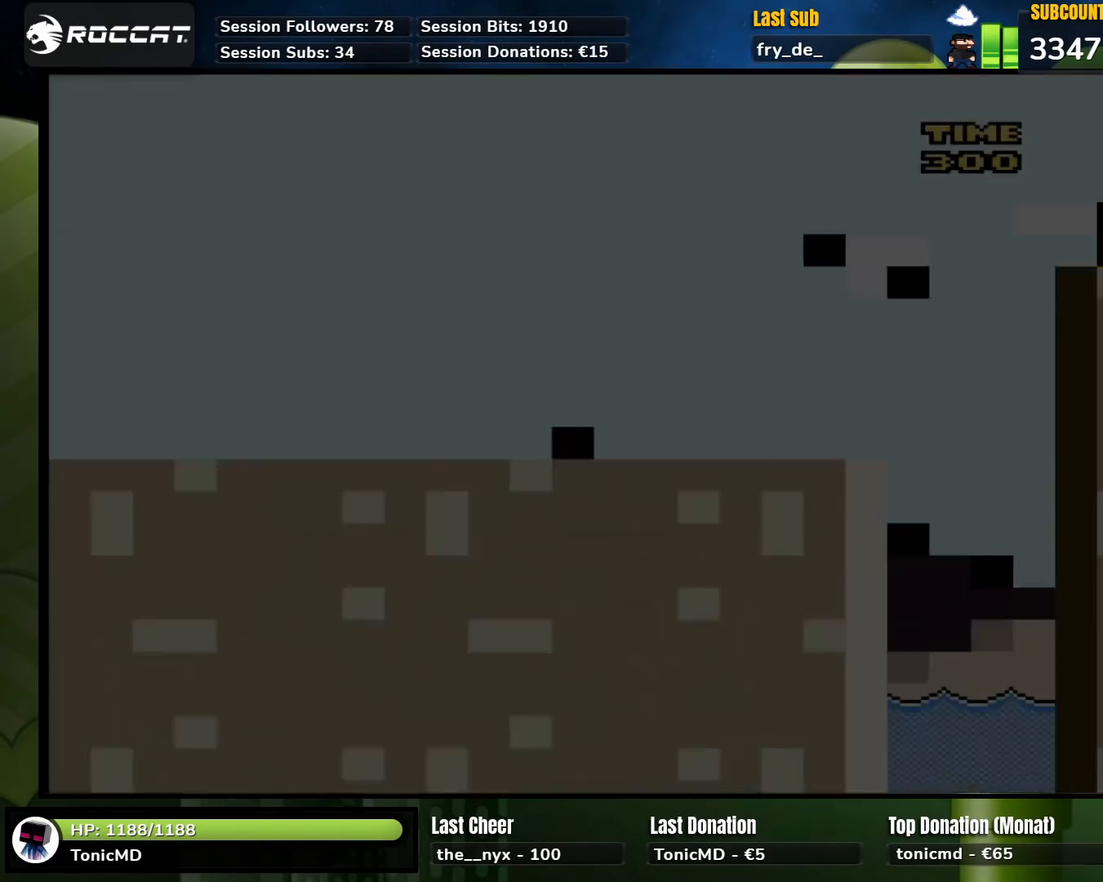
{"buttons": ["Y", "DPAD_RIGHT"], "events": []}
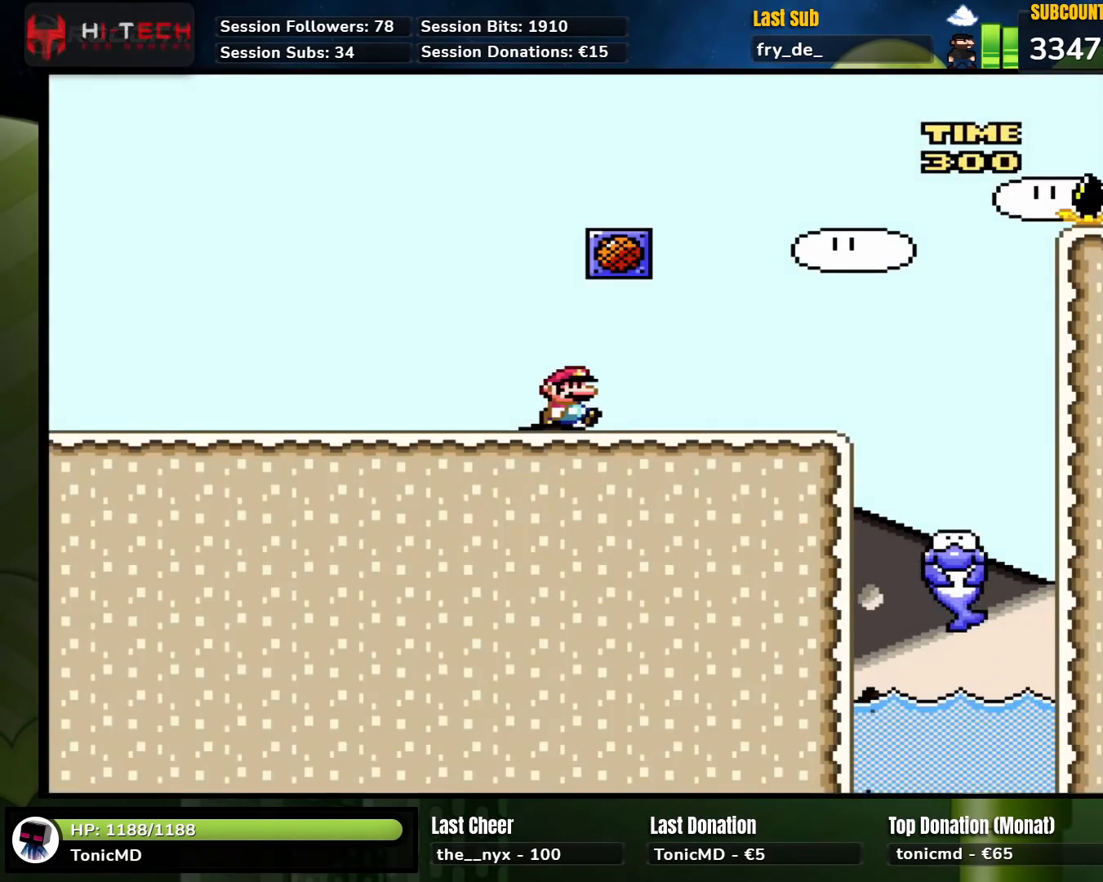
{"buttons": ["B", "Y"], "events": [[267, "B", "down"], [500, "DPAD_RIGHT", "up"]]}
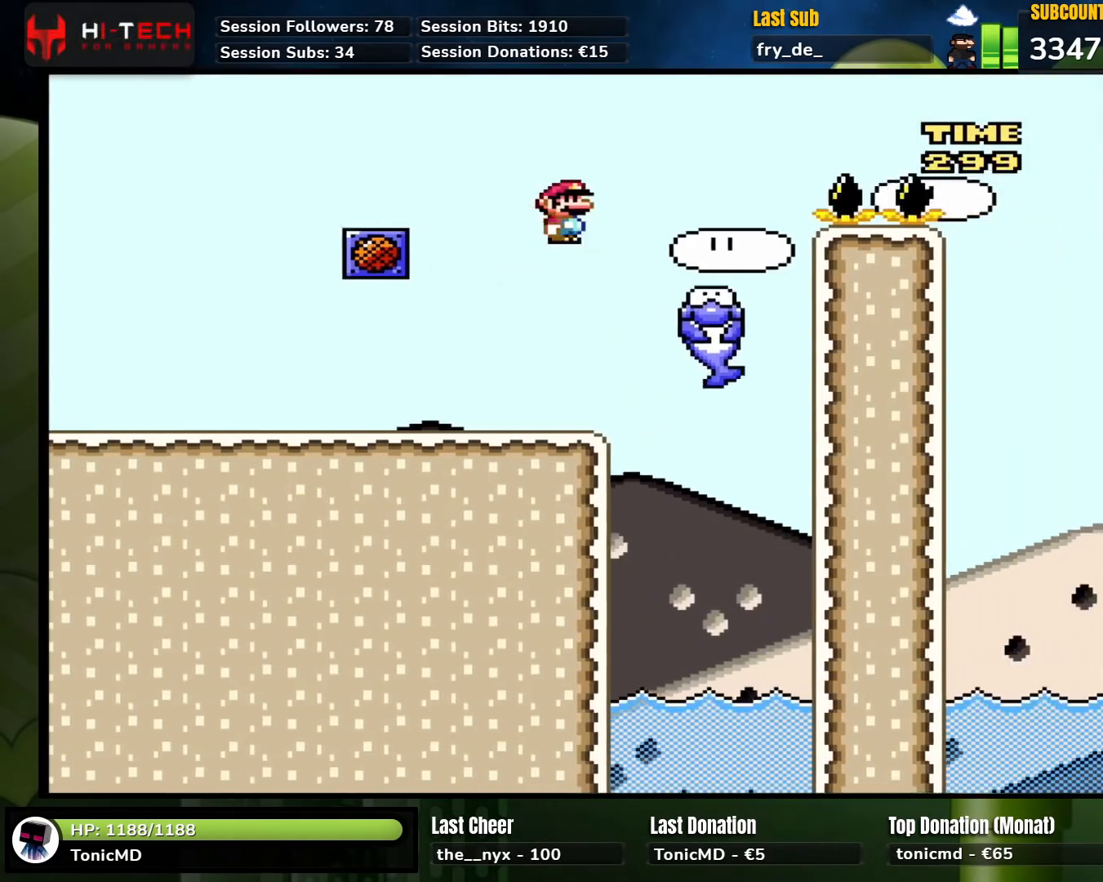
{"buttons": ["Y", "DPAD_RIGHT"], "events": [[17, "B", "up"], [133, "DPAD_RIGHT", "down"], [267, "B", "down"], [350, "B", "up"]]}
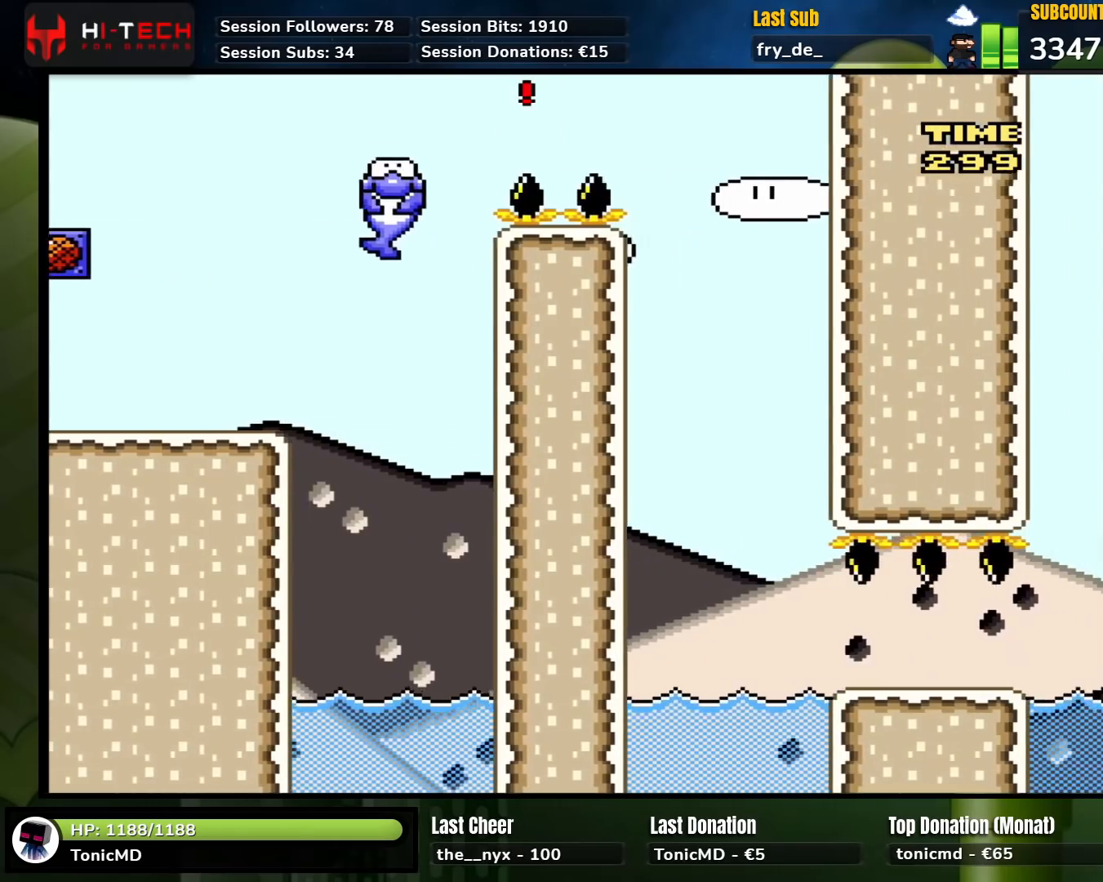
{"buttons": ["Y", "DPAD_RIGHT"], "events": [[217, "DPAD_RIGHT", "up"], [233, "DPAD_LEFT", "down"], [383, "DPAD_LEFT", "up"], [433, "DPAD_RIGHT", "down"]]}
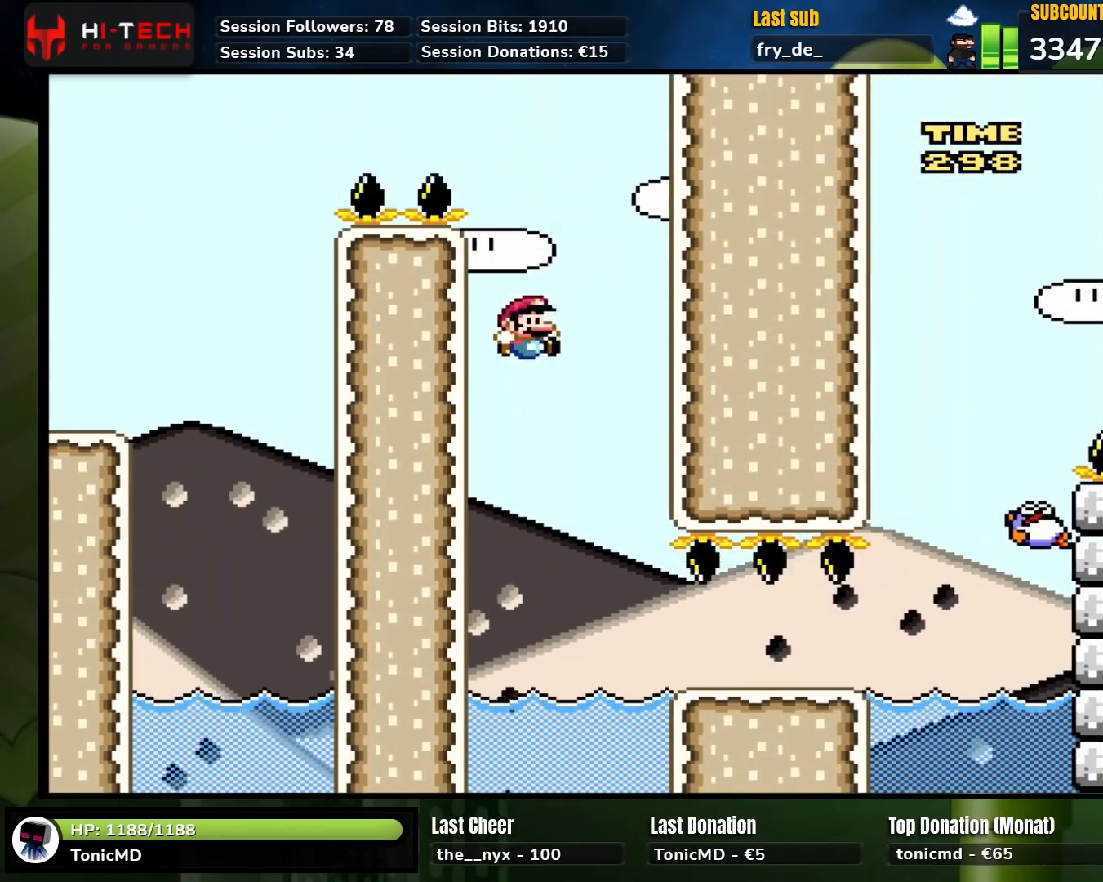
{"buttons": ["B", "Y", "DPAD_RIGHT"], "events": [[167, "B", "down"]]}
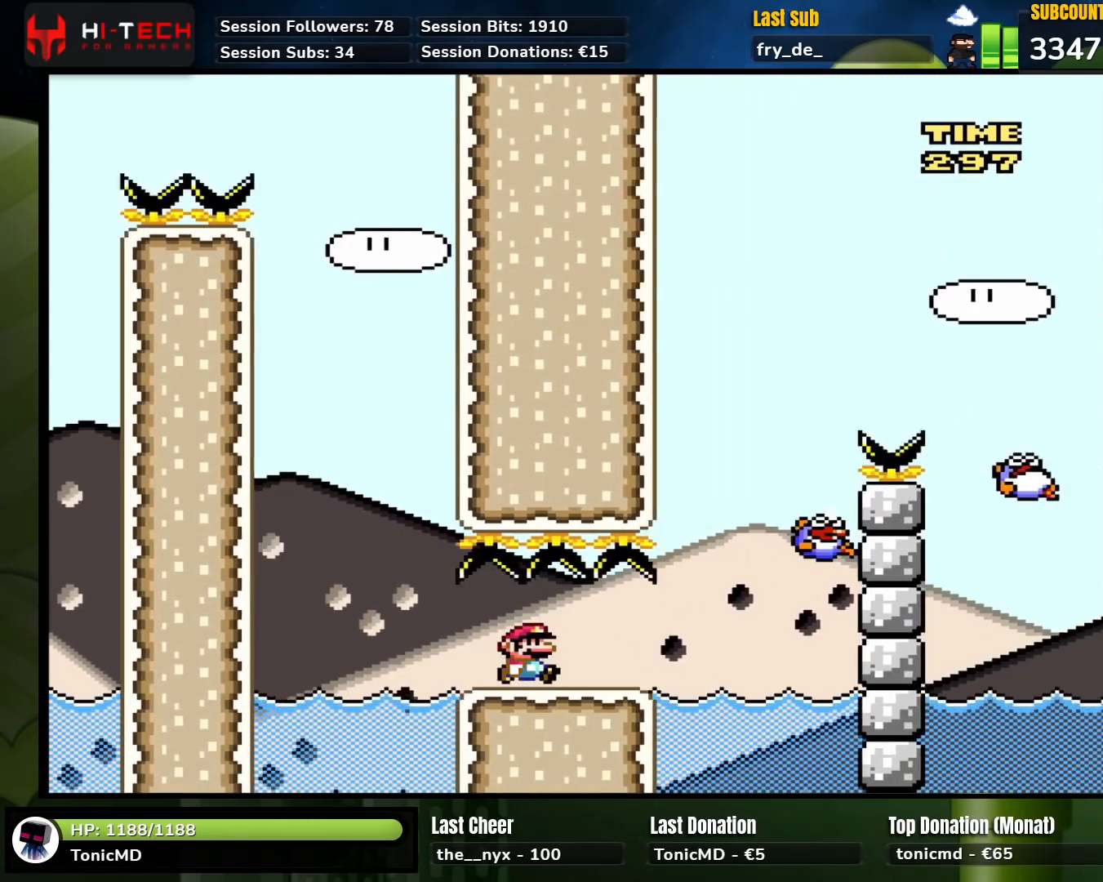
{"buttons": ["X", "DPAD_RIGHT"], "events": [[50, "B", "up"], [50, "Y", "up"], [67, "X", "down"], [217, "A", "down"], [333, "DPAD_LEFT", "down"], [333, "DPAD_RIGHT", "up"], [367, "DPAD_UP", "down"], [433, "A", "up"], [433, "DPAD_LEFT", "up"], [450, "DPAD_RIGHT", "down"], [450, "DPAD_UP", "up"]]}
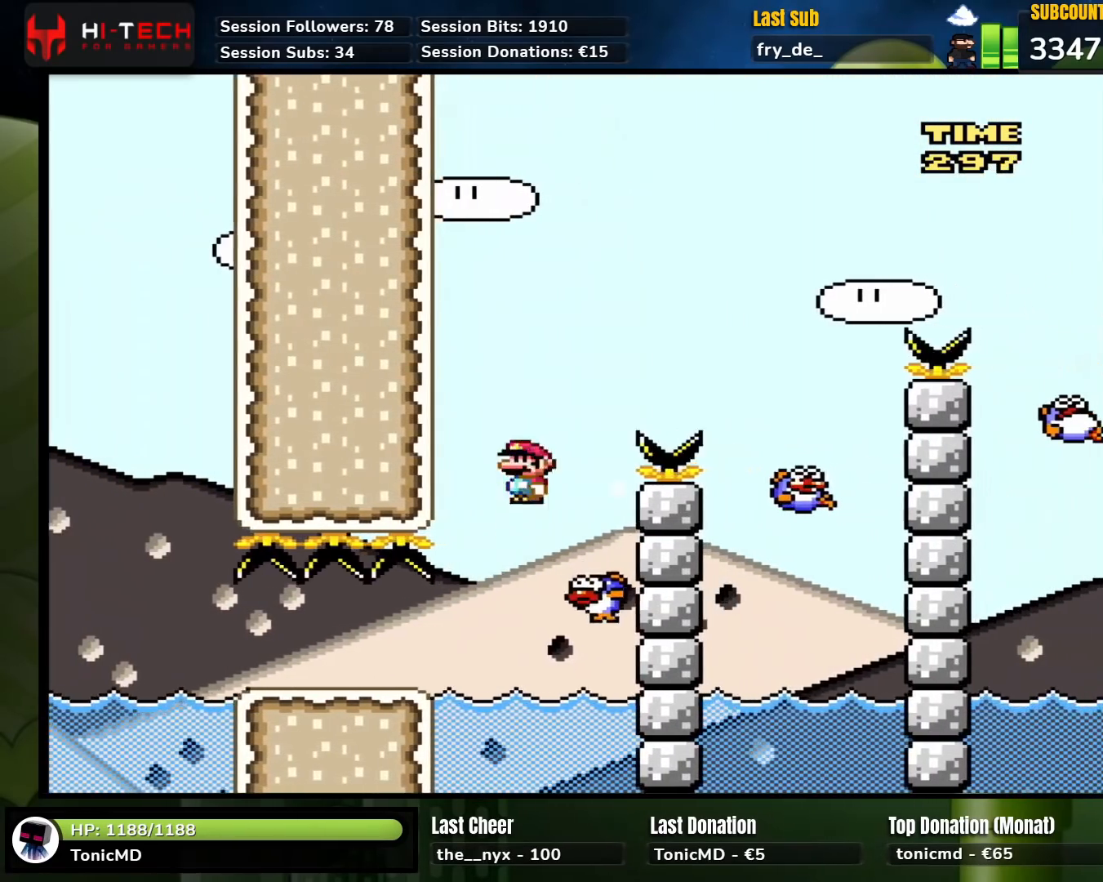
{"buttons": ["A", "X", "DPAD_RIGHT"], "events": [[117, "A", "down"], [117, "DPAD_LEFT", "down"], [117, "DPAD_RIGHT", "up"], [133, "DPAD_UP", "down"], [150, "DPAD_UP", "up"], [217, "DPAD_UP", "down"], [300, "DPAD_LEFT", "up"], [300, "DPAD_UP", "up"], [317, "DPAD_RIGHT", "down"]]}
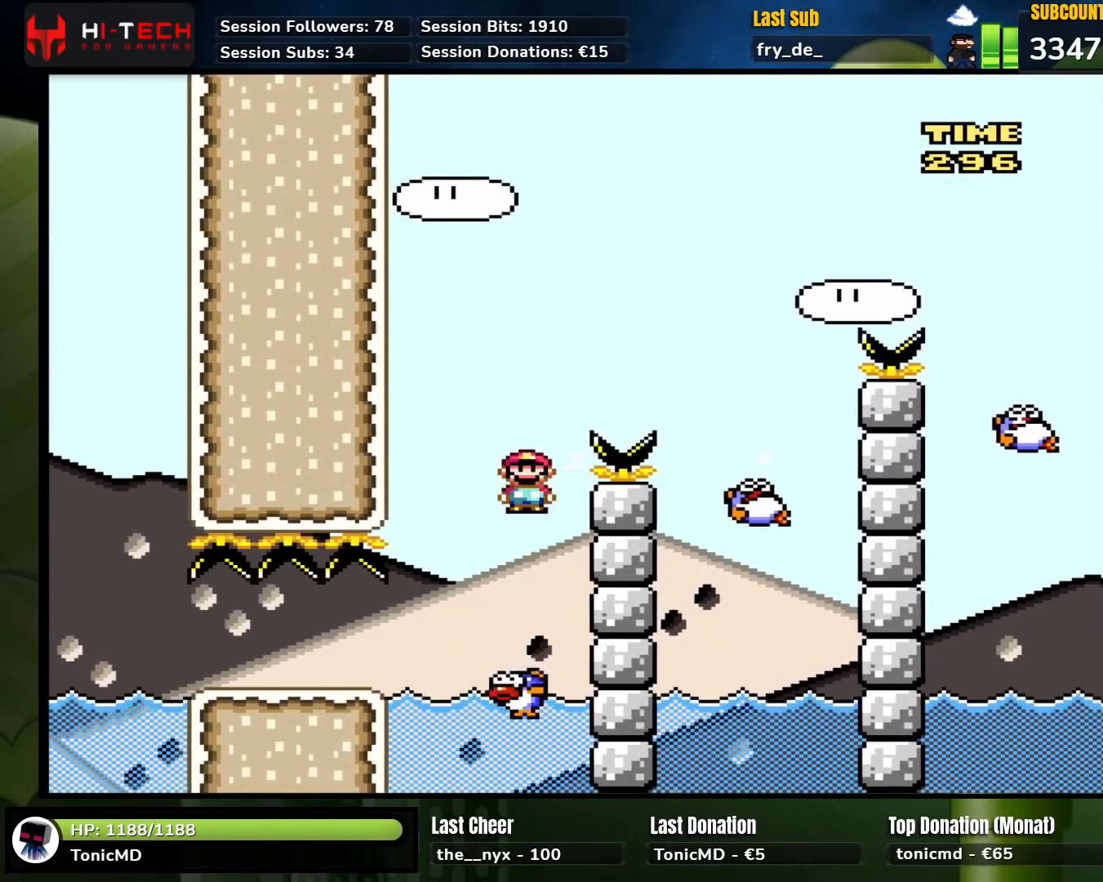
{"buttons": ["A", "X", "DPAD_UP", "DPAD_LEFT"], "events": [[250, "A", "up"], [367, "DPAD_LEFT", "down"], [367, "DPAD_RIGHT", "up"], [367, "X", "up"], [383, "DPAD_UP", "down"], [383, "X", "down"], [400, "DPAD_UP", "up"], [417, "A", "down"], [483, "DPAD_UP", "down"]]}
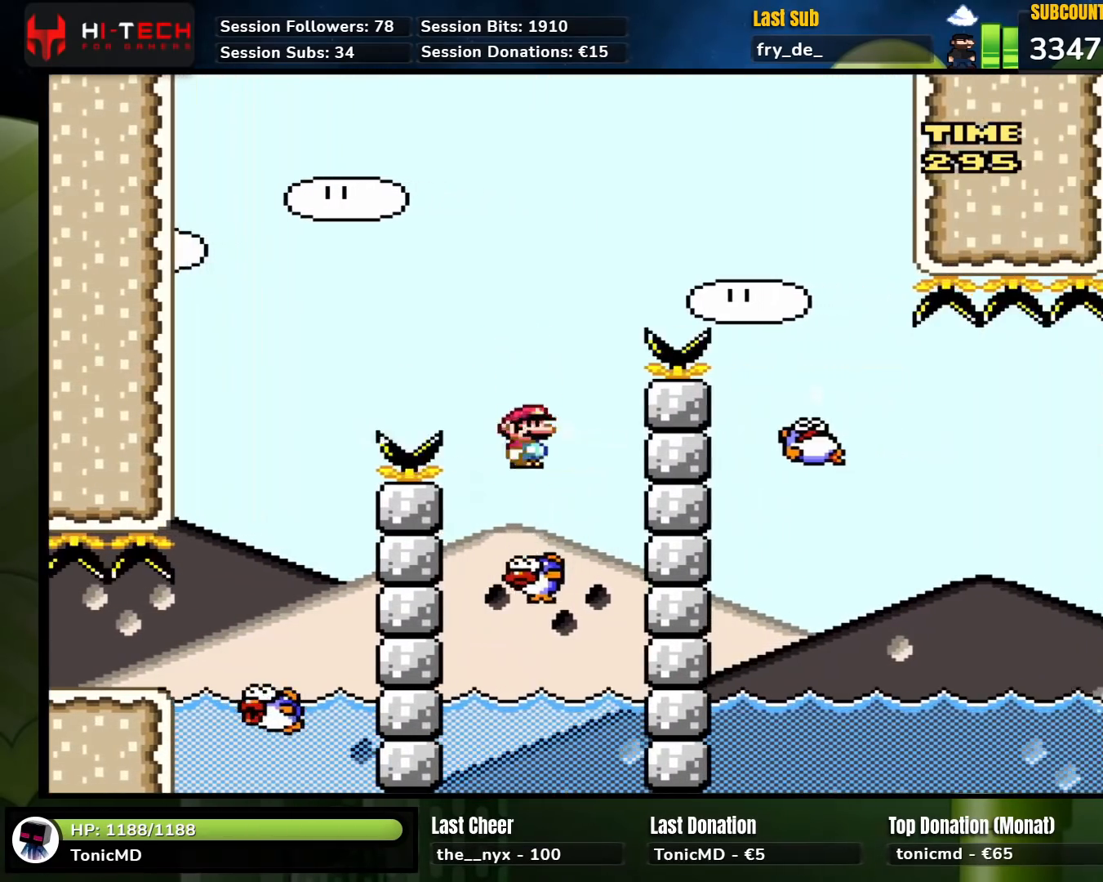
{"buttons": ["A", "X"], "events": [[83, "DPAD_LEFT", "up"], [83, "DPAD_RIGHT", "down"], [83, "DPAD_UP", "up"], [233, "DPAD_RIGHT", "up"], [333, "DPAD_RIGHT", "down"], [500, "DPAD_RIGHT", "up"]]}
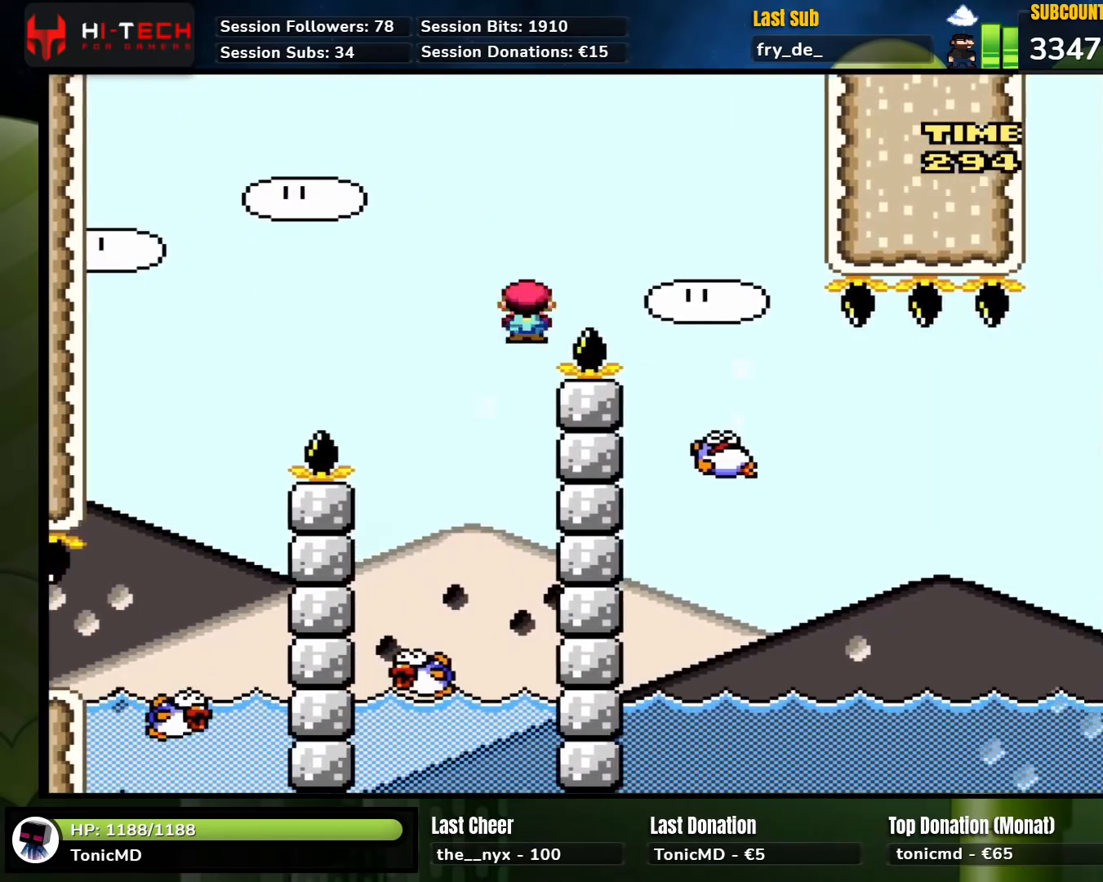
{"buttons": ["X", "DPAD_RIGHT"], "events": [[117, "A", "up"], [117, "DPAD_RIGHT", "down"]]}
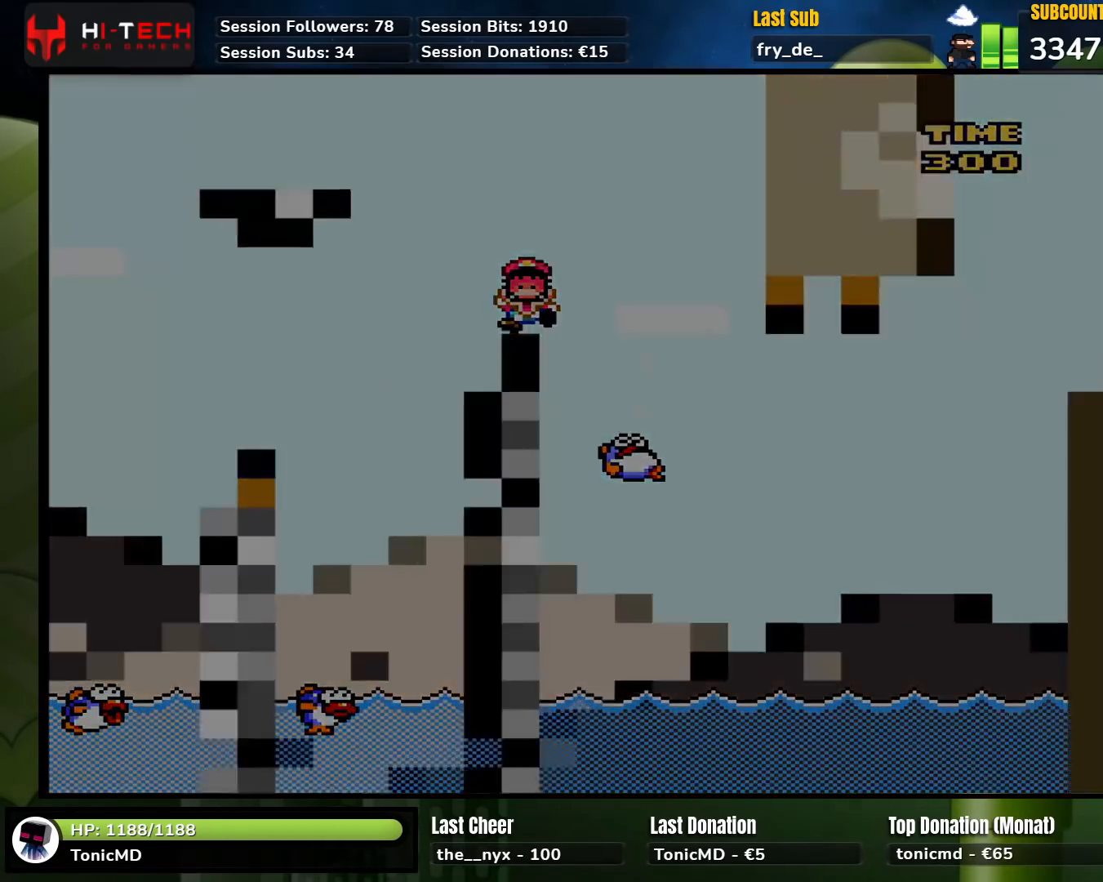
{"buttons": [], "events": [[17, "DPAD_RIGHT", "up"], [50, "X", "up"], [183, "A", "down"], [300, "A", "up"], [400, "A", "down"], [483, "A", "up"]]}
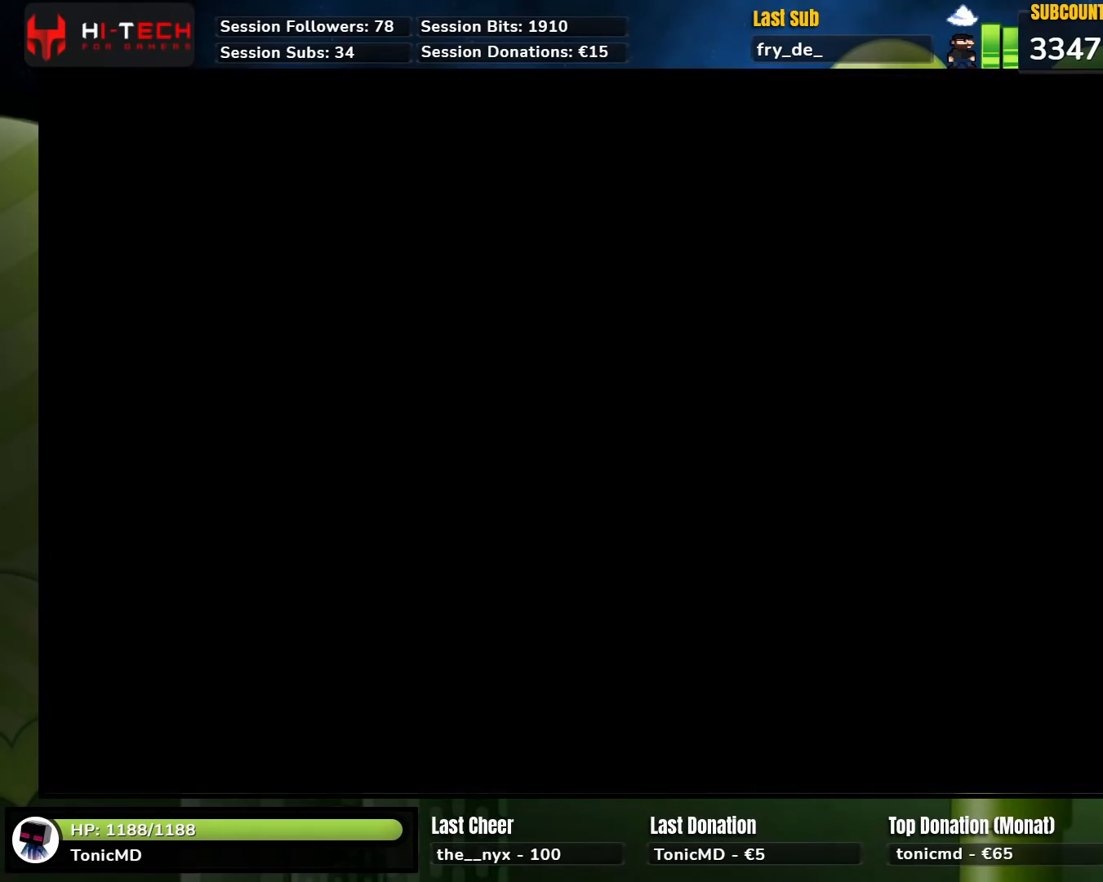
{"buttons": ["Y"], "events": [[183, "Y", "down"]]}
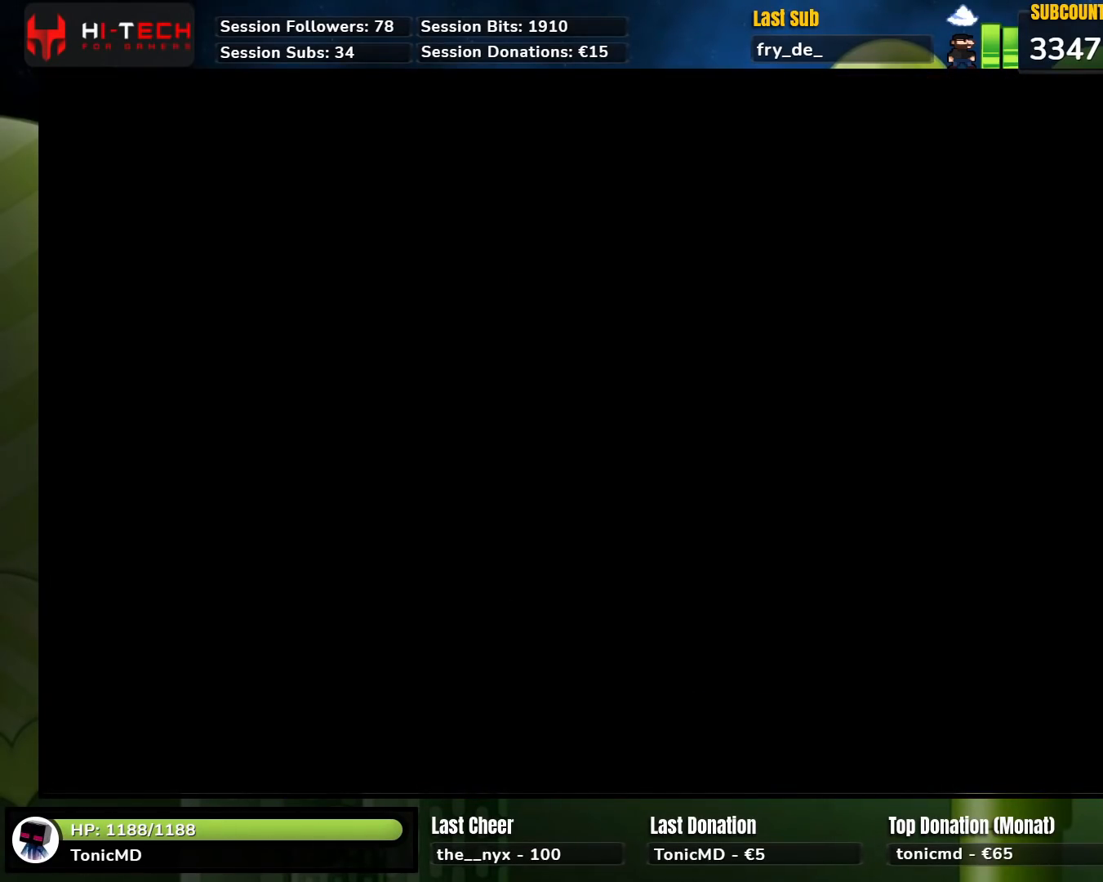
{"buttons": ["Y", "DPAD_RIGHT"], "events": [[117, "Y", "up"], [133, "Y", "down"], [167, "Y", "up"], [267, "Y", "down"], [283, "DPAD_RIGHT", "down"]]}
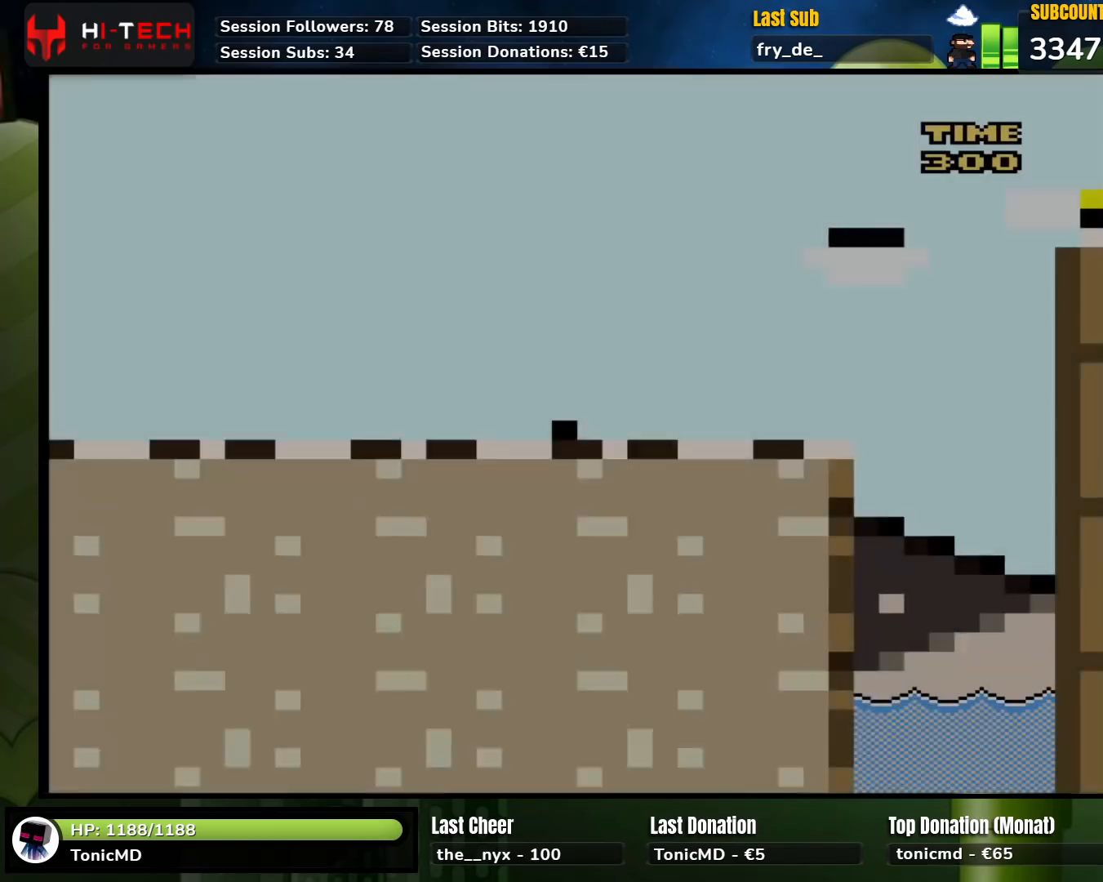
{"buttons": ["Y", "DPAD_RIGHT"], "events": []}
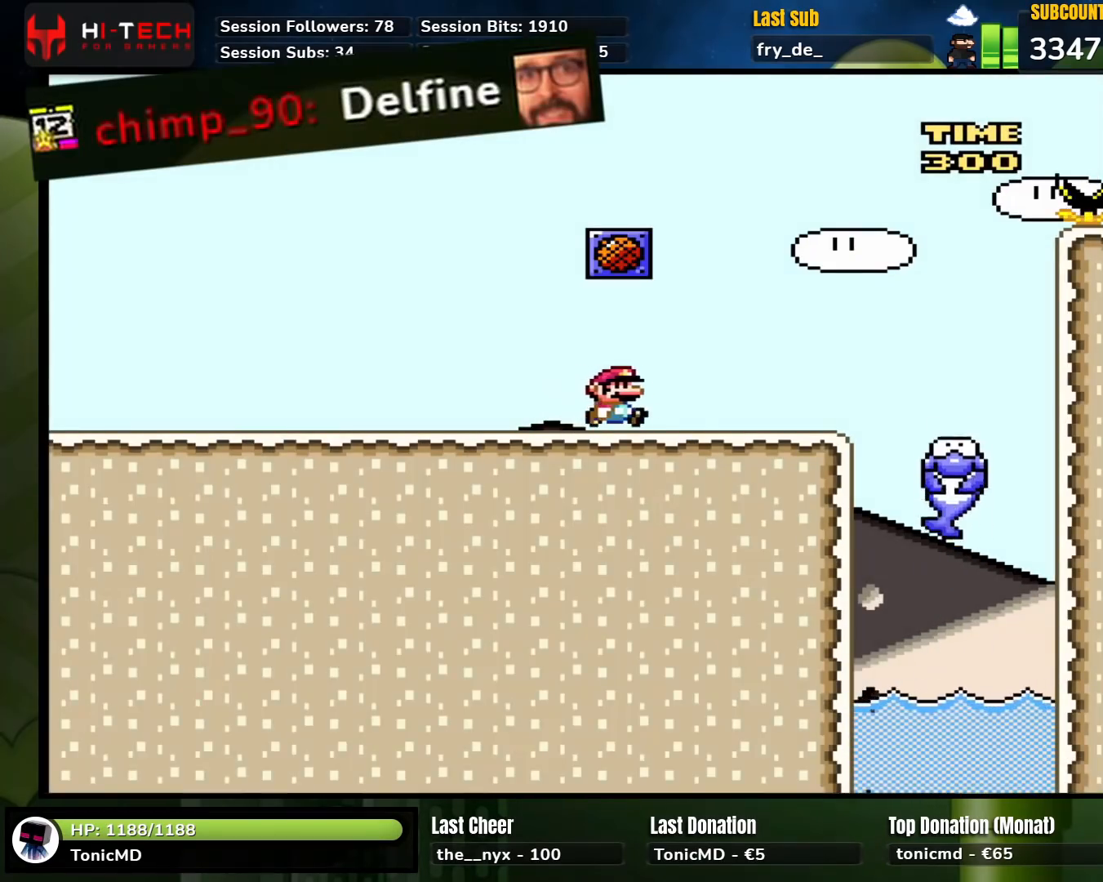
{"buttons": ["Y"], "events": [[133, "B", "down"], [400, "B", "up"], [400, "DPAD_RIGHT", "up"]]}
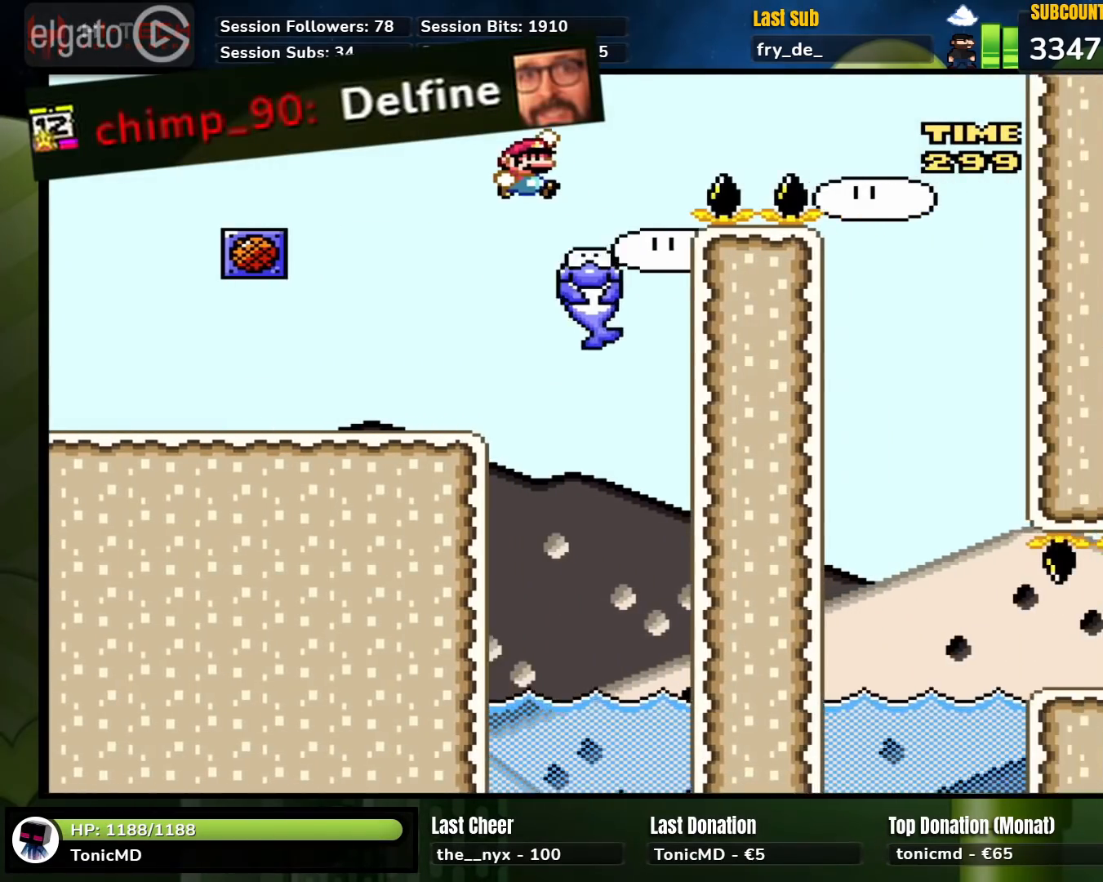
{"buttons": ["Y", "DPAD_RIGHT"], "events": [[67, "DPAD_RIGHT", "down"], [133, "B", "down"], [267, "B", "up"]]}
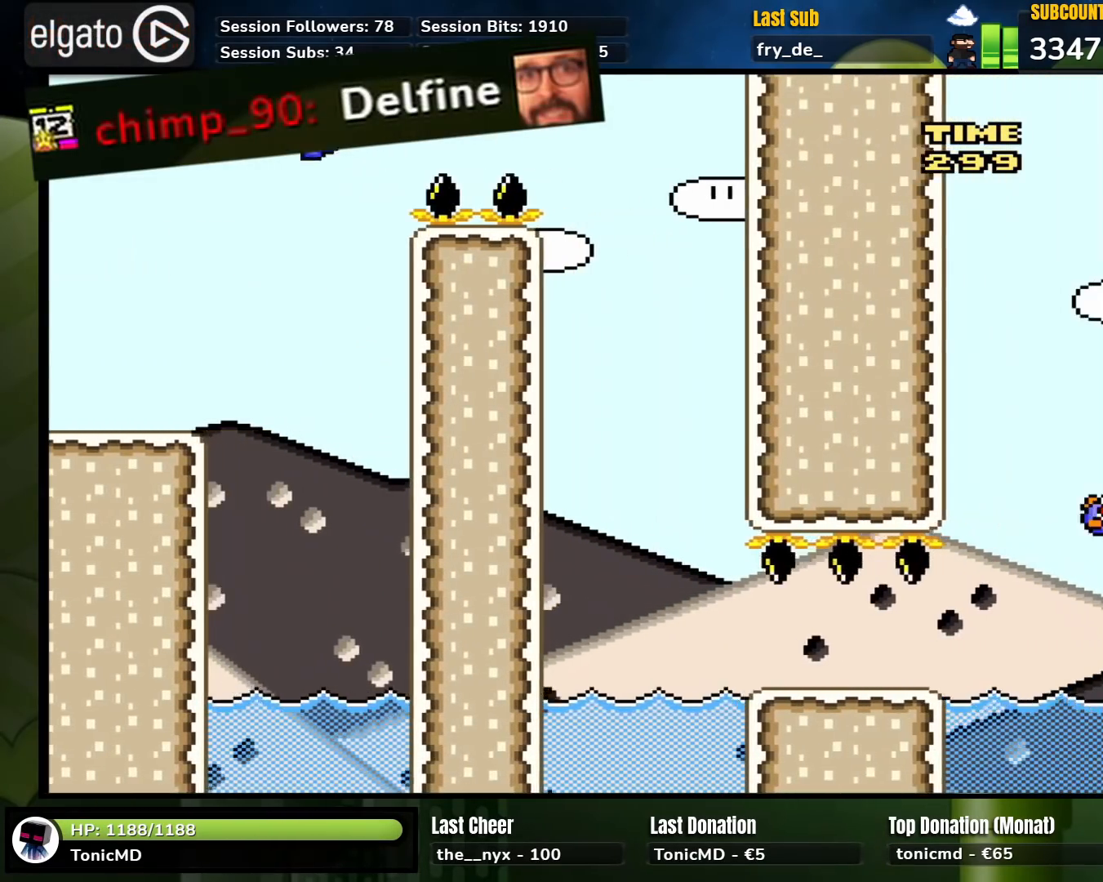
{"buttons": ["B", "Y", "DPAD_RIGHT"], "events": [[50, "DPAD_RIGHT", "up"], [83, "DPAD_LEFT", "down"], [233, "DPAD_LEFT", "up"], [333, "DPAD_RIGHT", "down"], [467, "B", "down"]]}
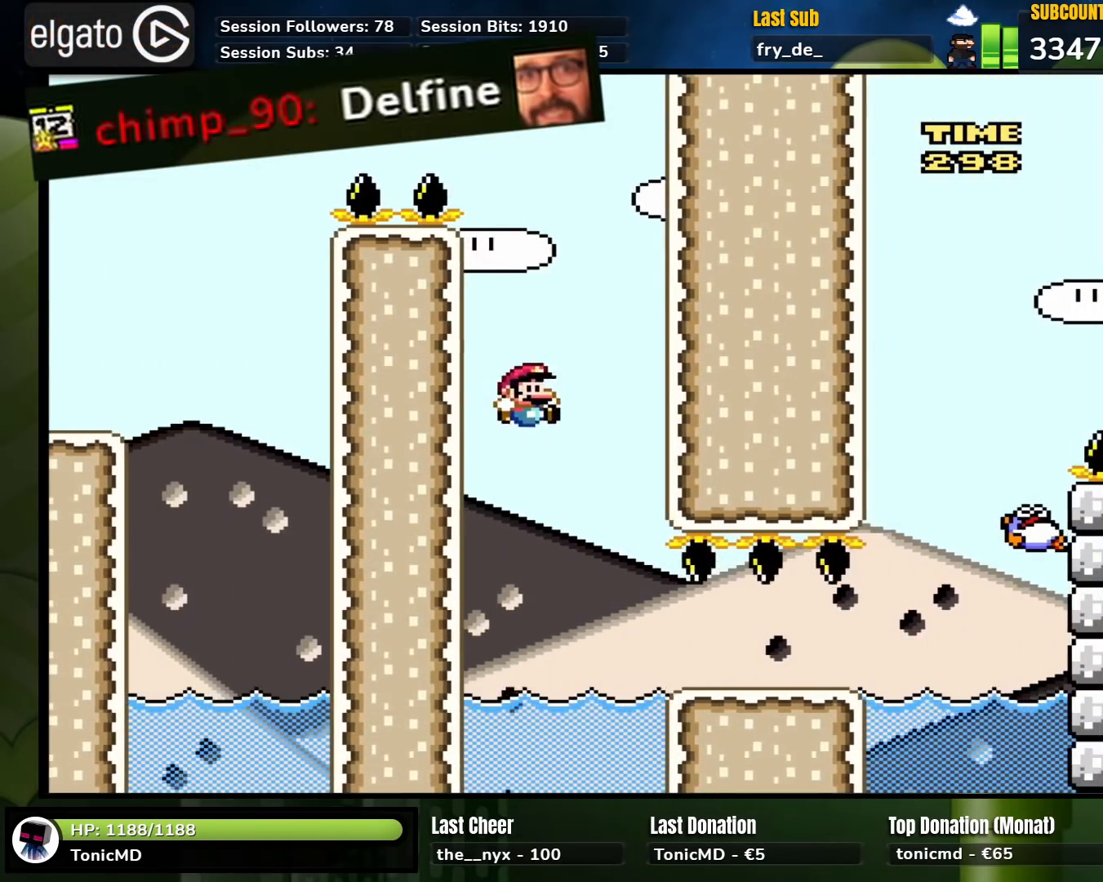
{"buttons": ["X", "DPAD_RIGHT"], "events": [[433, "B", "up"], [433, "Y", "up"], [450, "X", "down"]]}
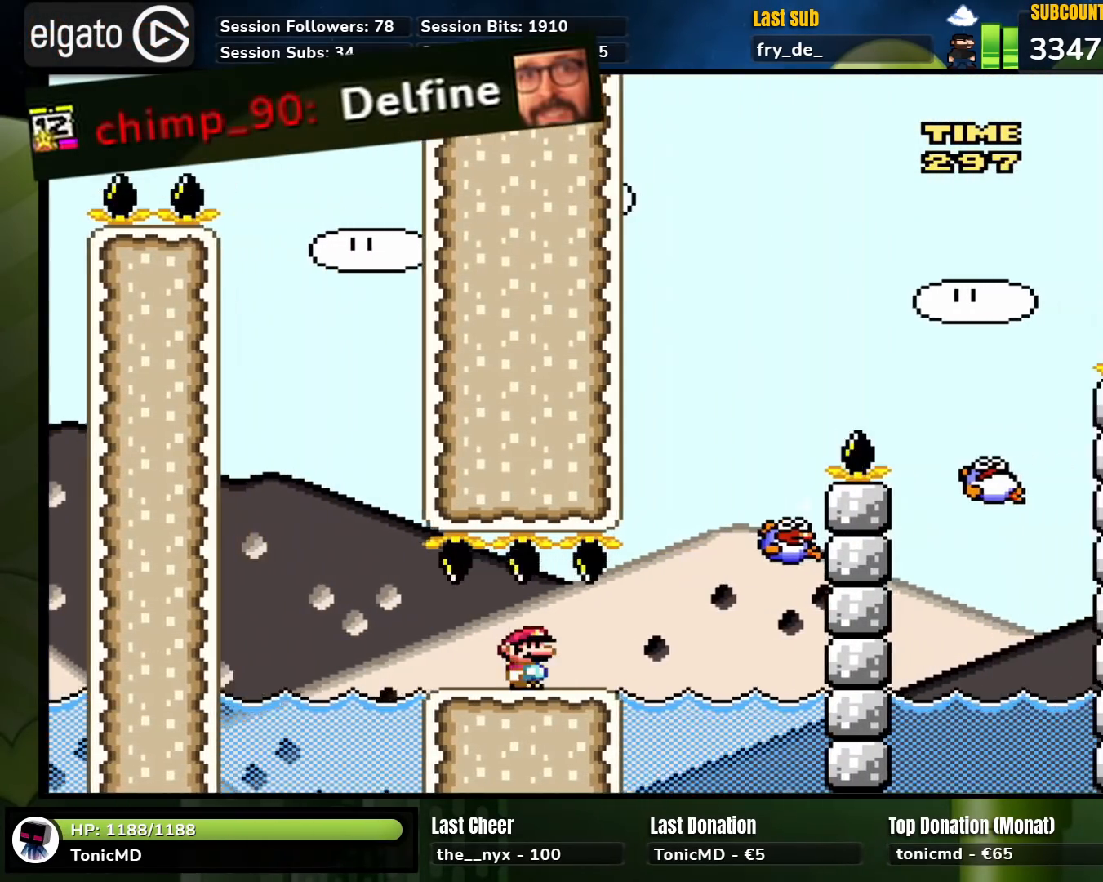
{"buttons": ["X", "DPAD_RIGHT"], "events": [[167, "A", "down"], [233, "DPAD_UP", "down"], [250, "DPAD_RIGHT", "up"], [267, "DPAD_LEFT", "down"], [300, "DPAD_UP", "up"], [333, "DPAD_UP", "down"], [367, "A", "up"], [367, "DPAD_LEFT", "up"], [367, "DPAD_RIGHT", "down"], [367, "DPAD_UP", "up"]]}
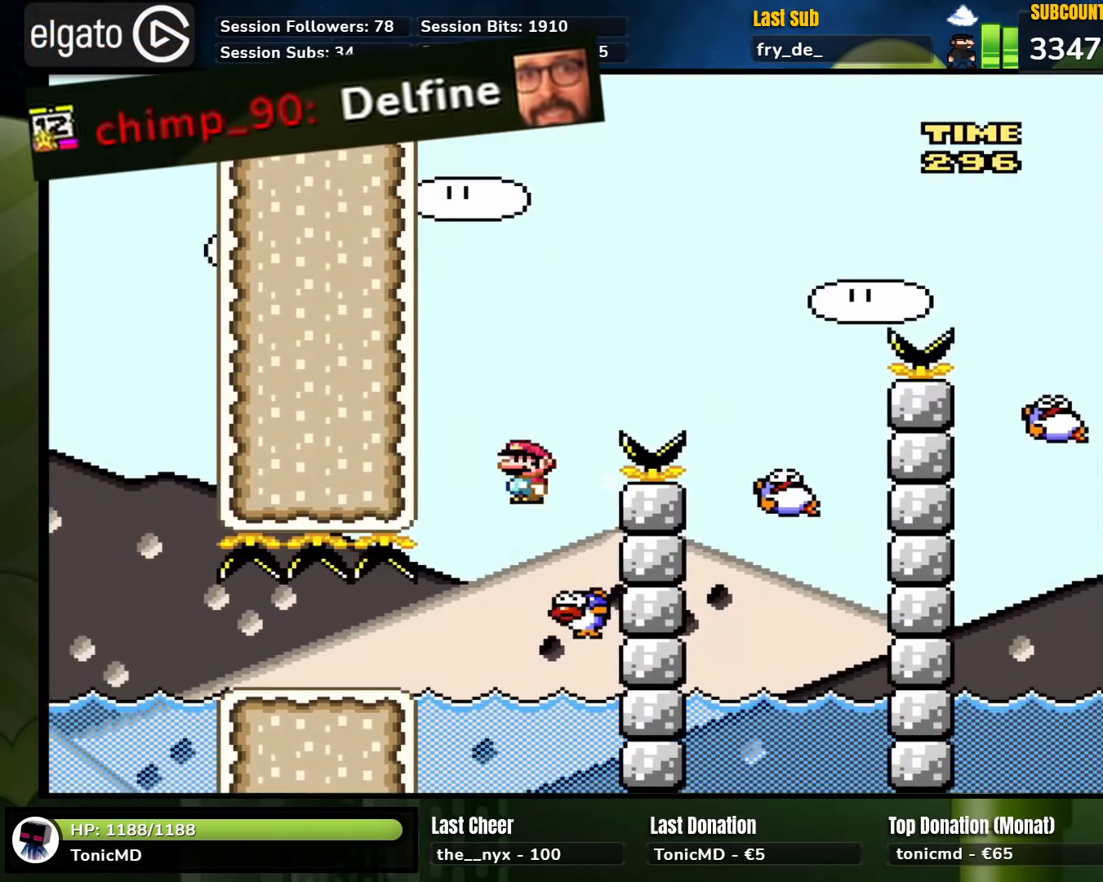
{"buttons": ["A", "X", "DPAD_RIGHT"], "events": [[67, "DPAD_LEFT", "down"], [67, "DPAD_RIGHT", "up"], [67, "DPAD_UP", "down"], [83, "DPAD_UP", "up"], [117, "A", "down"], [233, "DPAD_LEFT", "up"], [233, "DPAD_UP", "down"], [250, "DPAD_UP", "up"], [317, "DPAD_RIGHT", "down"]]}
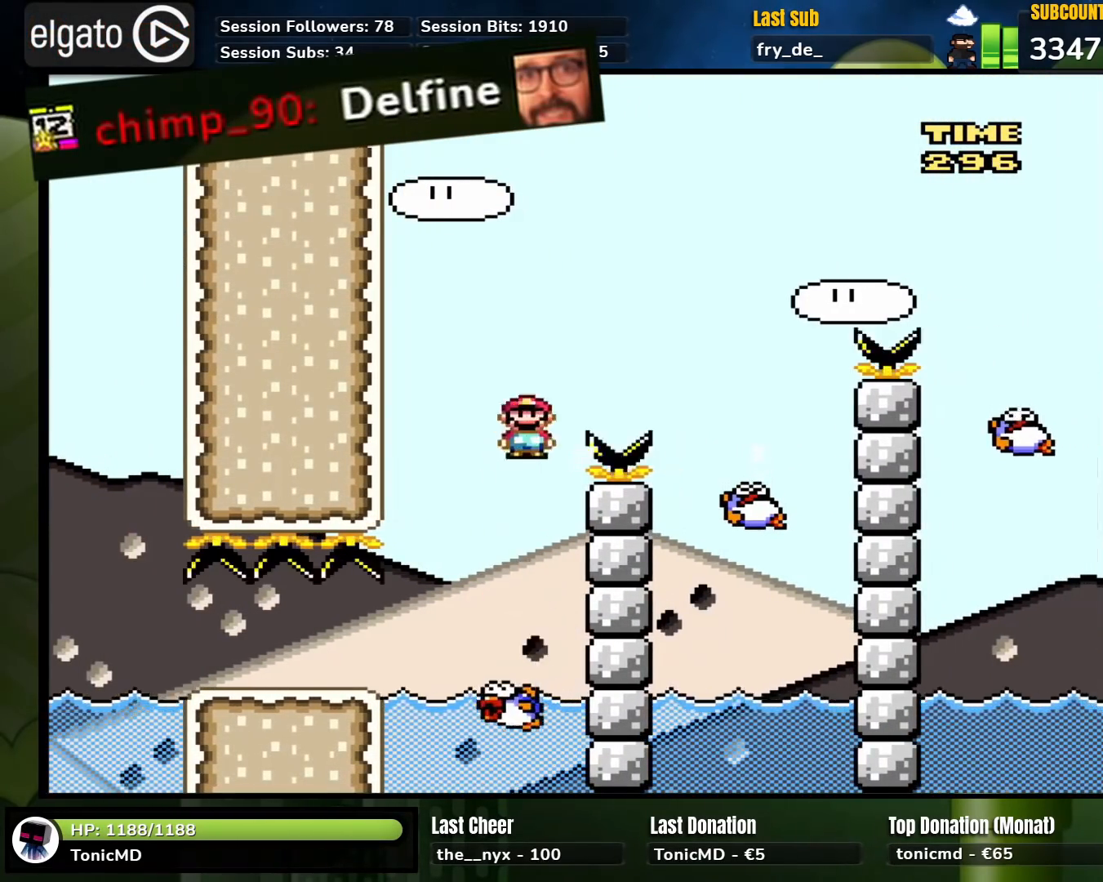
{"buttons": ["A", "X", "DPAD_RIGHT"], "events": [[183, "A", "up"], [317, "DPAD_RIGHT", "up"], [317, "DPAD_UP", "down"], [333, "DPAD_LEFT", "down"], [350, "A", "down"], [433, "DPAD_LEFT", "up"], [433, "DPAD_RIGHT", "down"], [433, "DPAD_UP", "up"]]}
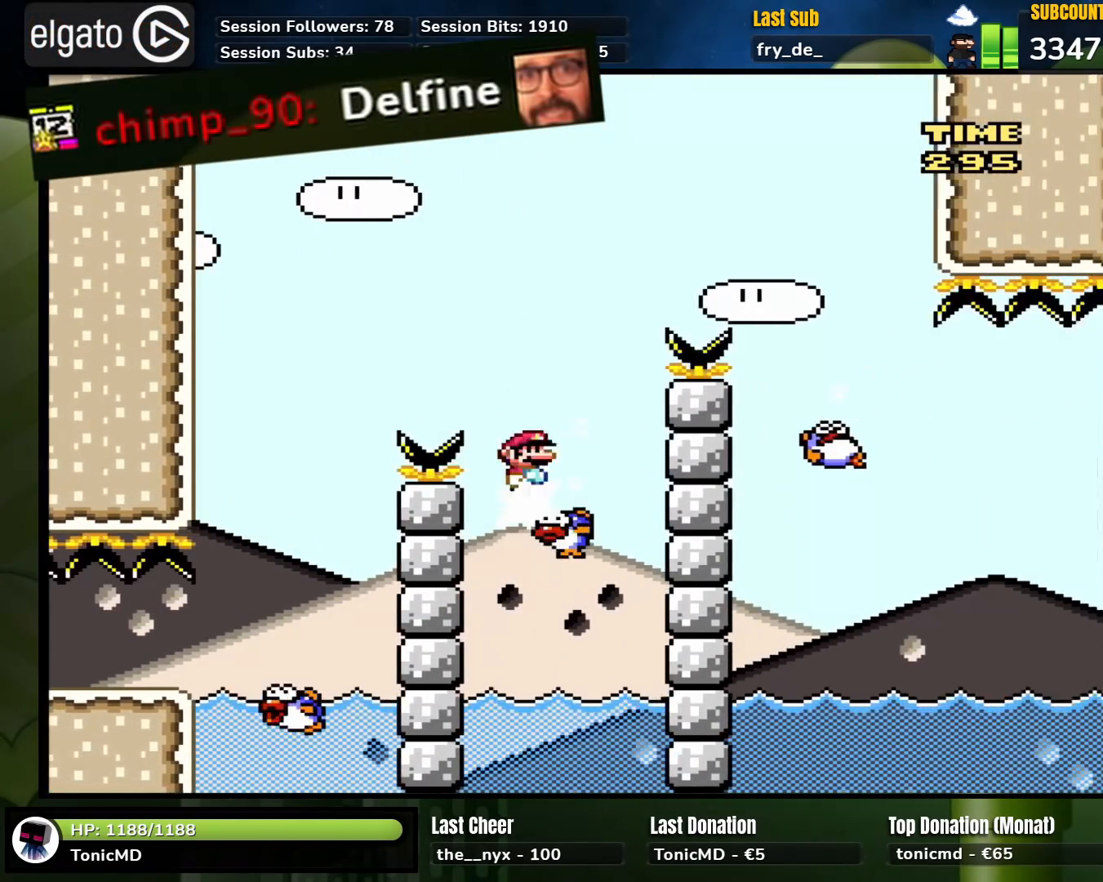
{"buttons": ["X", "DPAD_UP", "DPAD_LEFT"], "events": [[350, "A", "up"], [467, "DPAD_UP", "down"], [483, "DPAD_LEFT", "down"], [483, "DPAD_RIGHT", "up"]]}
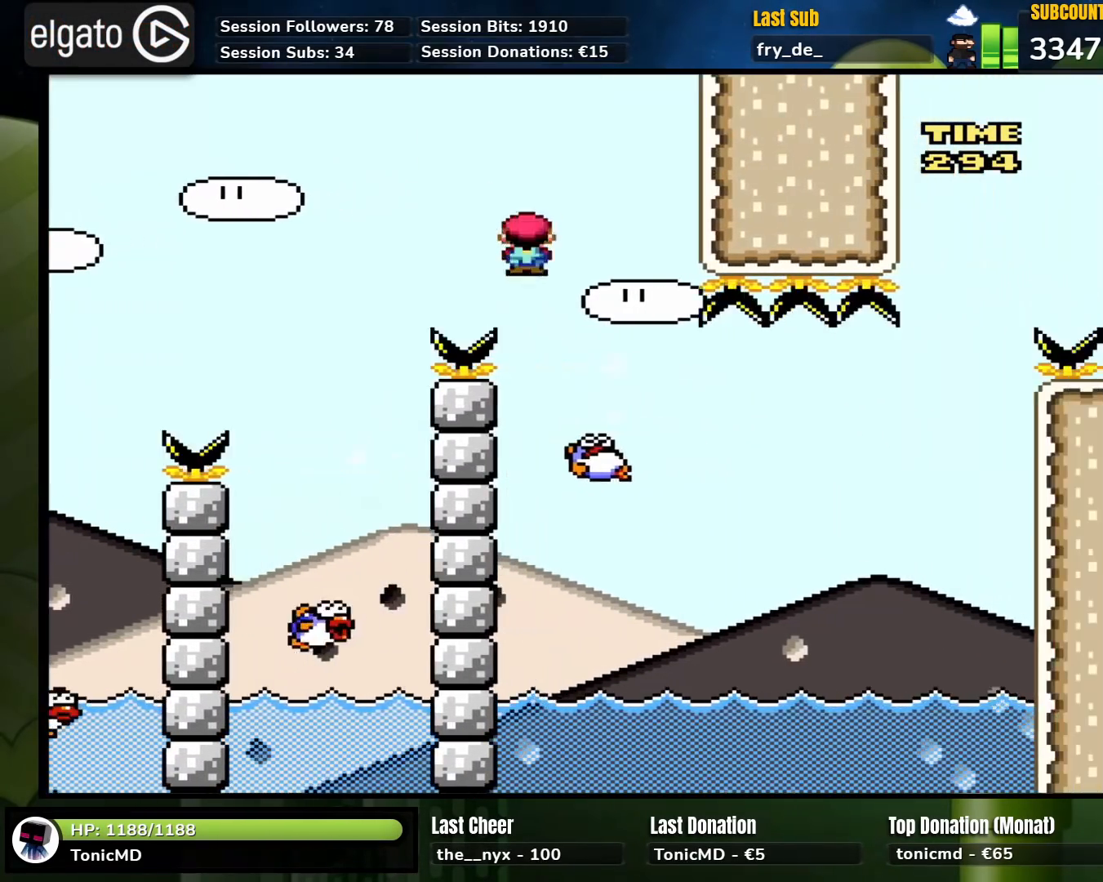
{"buttons": ["A", "X", "DPAD_RIGHT"], "events": [[33, "DPAD_UP", "up"], [50, "DPAD_UP", "down"], [83, "DPAD_LEFT", "up"], [100, "DPAD_RIGHT", "down"], [100, "DPAD_UP", "up"], [283, "A", "down"]]}
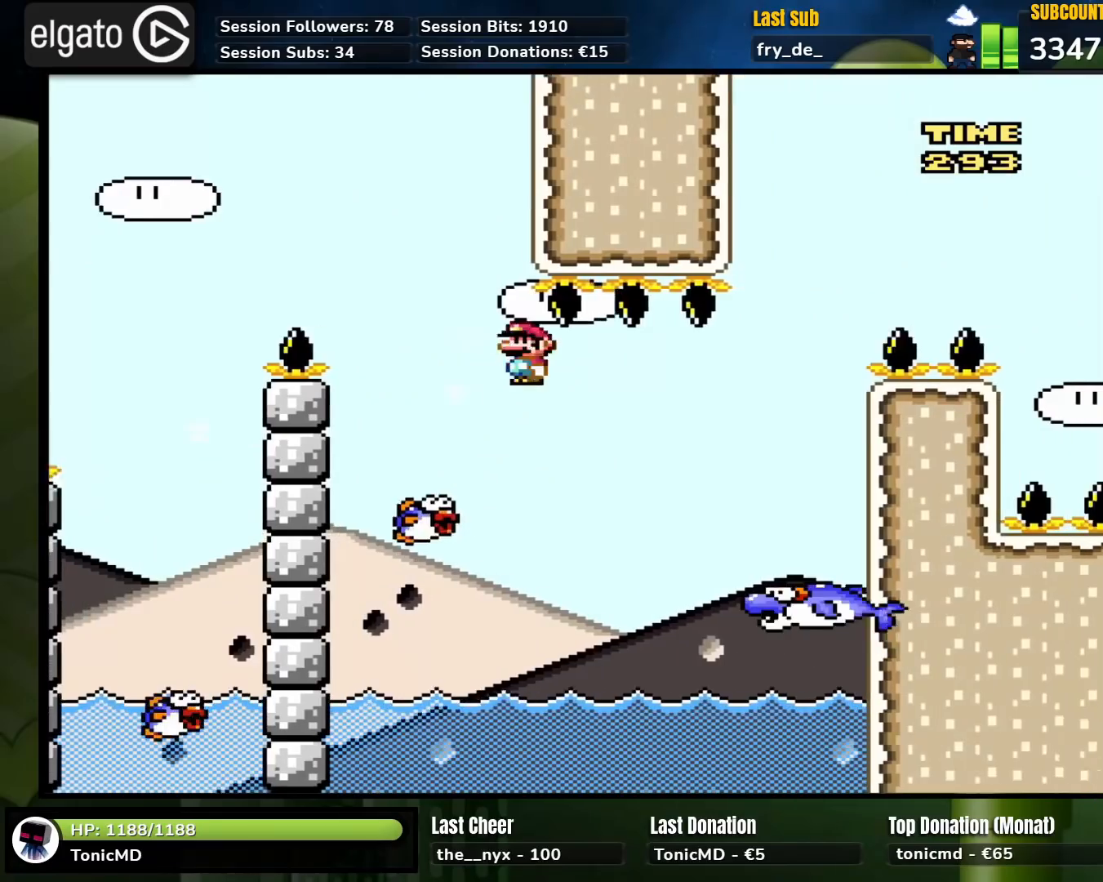
{"buttons": ["B", "Y", "DPAD_RIGHT"], "events": [[283, "A", "up"], [283, "Y", "down"], [300, "X", "up"], [333, "B", "down"]]}